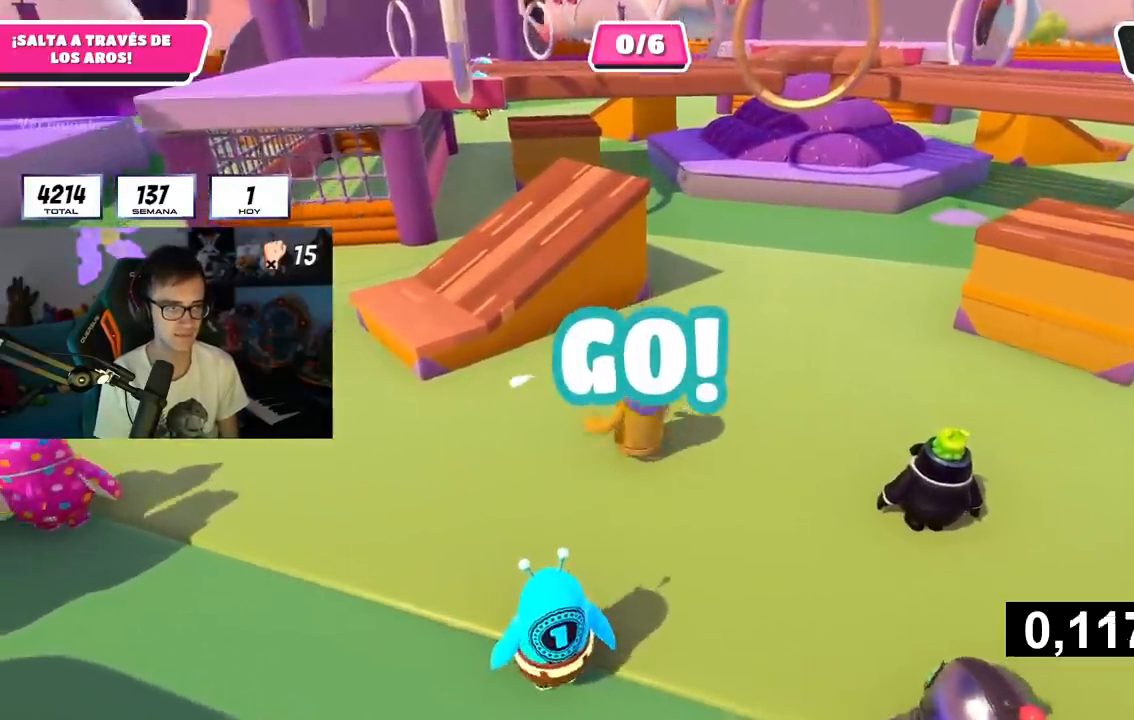
Gameplay with a controller (PlayStation layout); each line is a JSON object with the inputs held at the frame after it. "events" lists button and stick changes between this image and that frame as [ms after this image, input, new state], when the widget could be followed in between.
{"buttons": ["CROSS"], "left_stick": "up", "right_stick": "center", "events": [[451, "left_stick", "up"], [467, "CROSS", "down"]]}
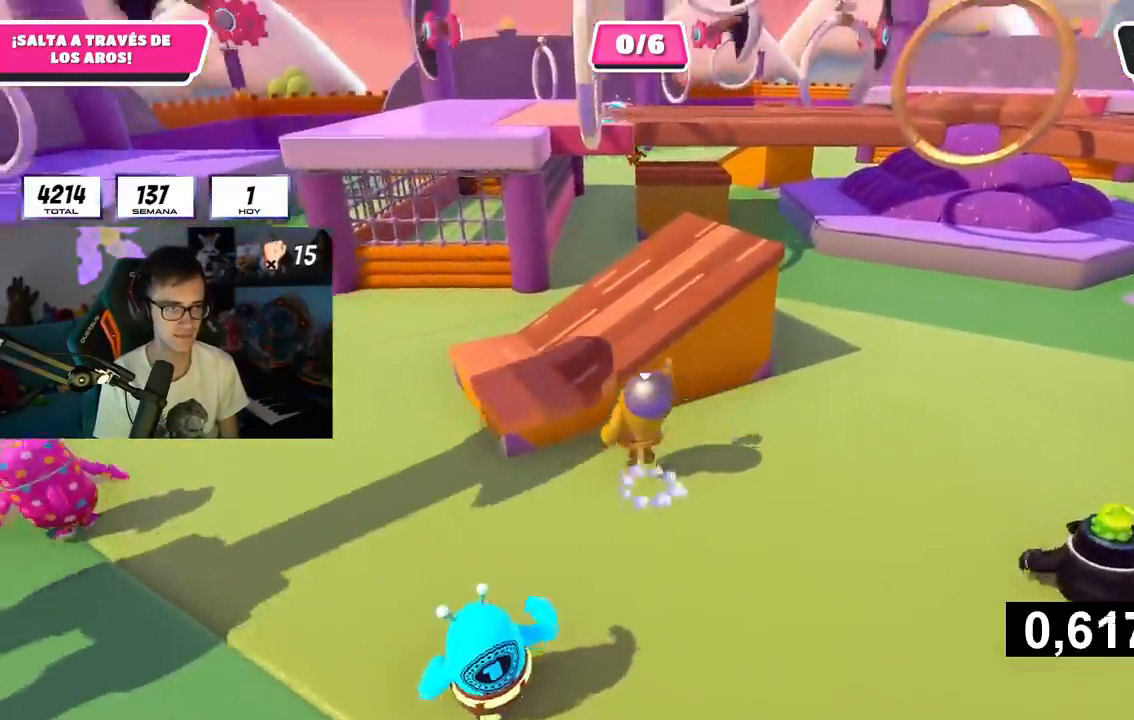
{"buttons": [], "left_stick": "up-right", "right_stick": "center", "events": [[83, "left_stick", "up-right"], [100, "CROSS", "up"], [217, "right_stick", "down"], [333, "right_stick", "center"]]}
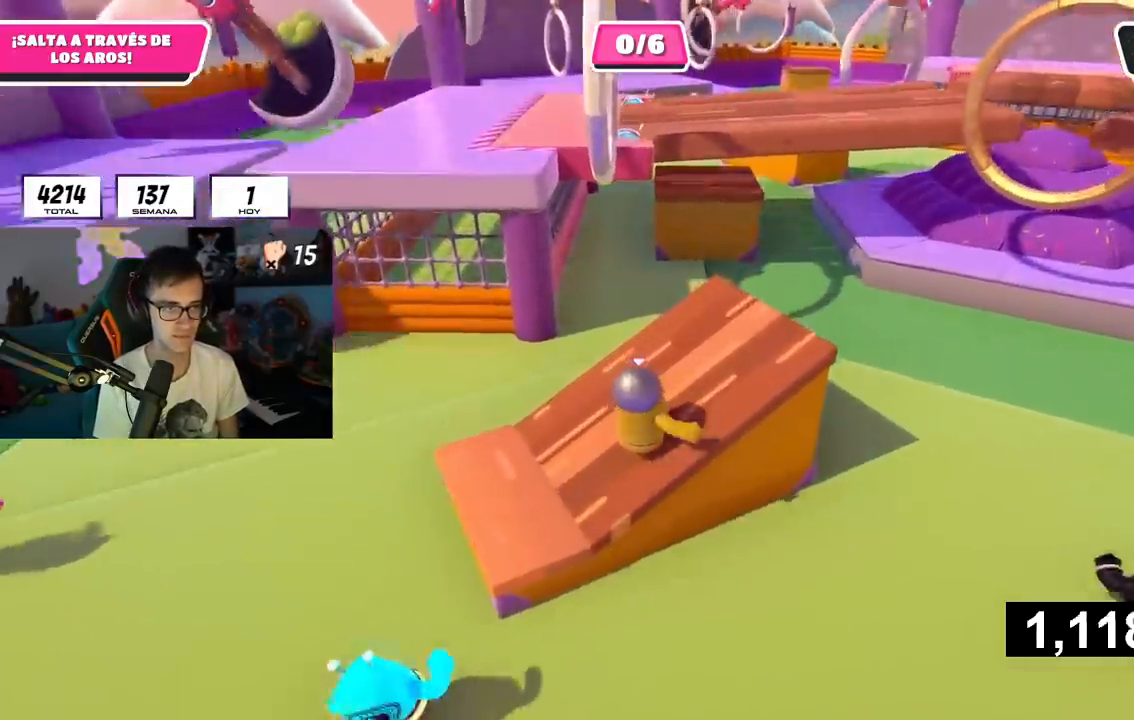
{"buttons": ["R1"], "left_stick": "up", "right_stick": "down-left", "events": [[34, "right_stick", "down-left"], [417, "L1", "down"], [417, "left_stick", "up"], [467, "L1", "up"], [467, "R1", "down"]]}
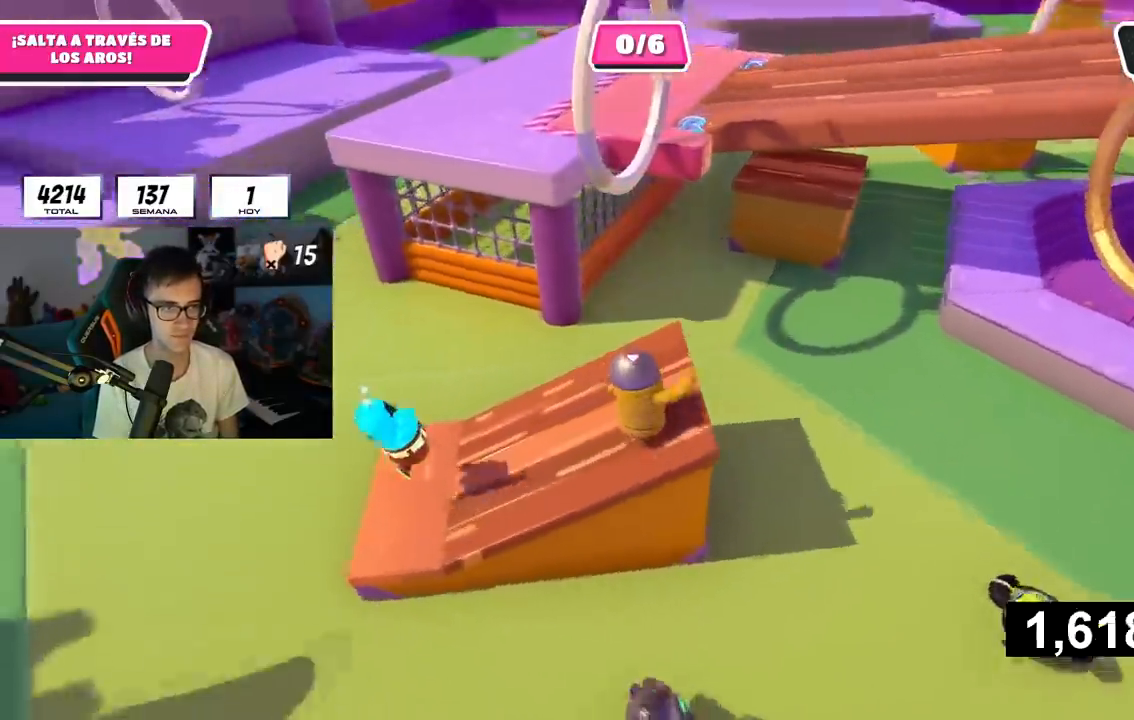
{"buttons": ["CROSS"], "left_stick": "up", "right_stick": "center", "events": [[50, "R1", "up"], [83, "right_stick", "center"], [484, "CROSS", "down"]]}
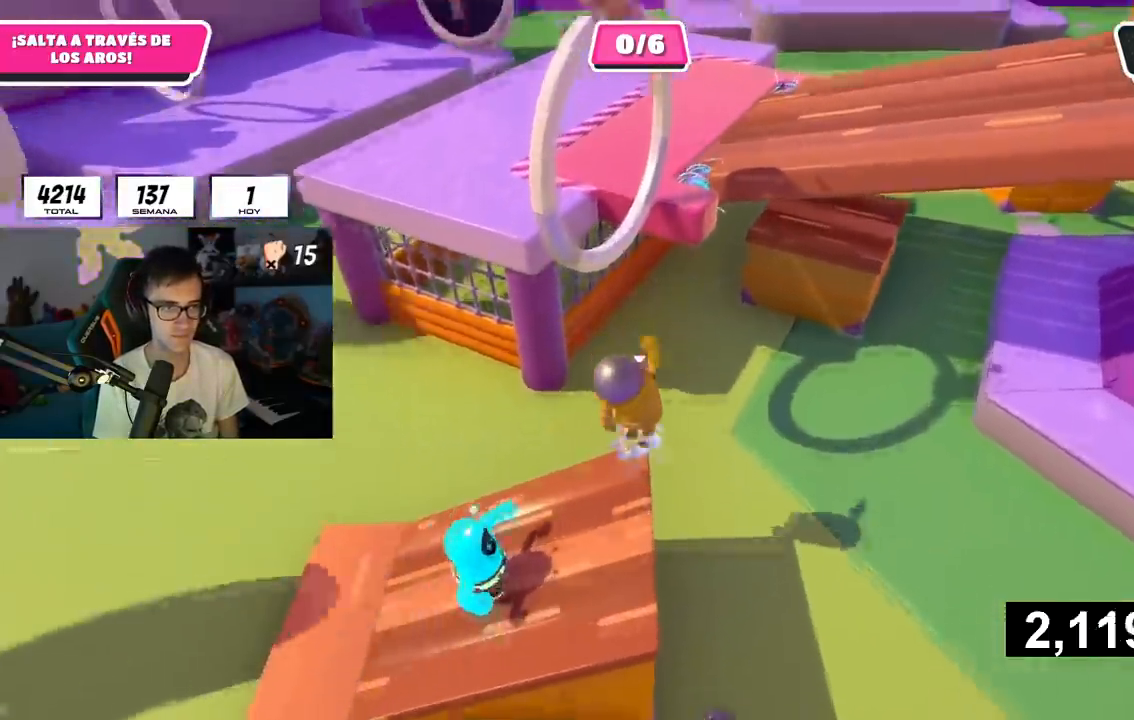
{"buttons": [], "left_stick": "up-left", "right_stick": "center", "events": [[34, "left_stick", "up-left"], [184, "CROSS", "up"], [251, "SQUARE", "down"], [451, "SQUARE", "up"]]}
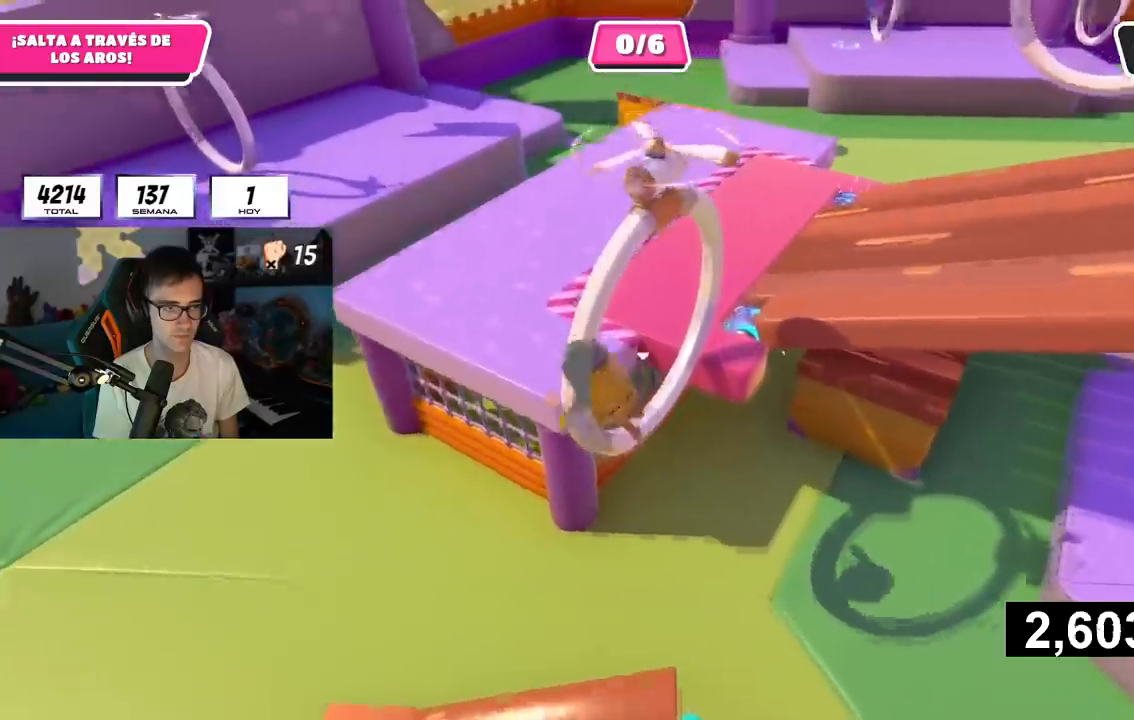
{"buttons": [], "left_stick": "up-left", "right_stick": "center", "events": [[117, "right_stick", "up-left"], [184, "right_stick", "center"]]}
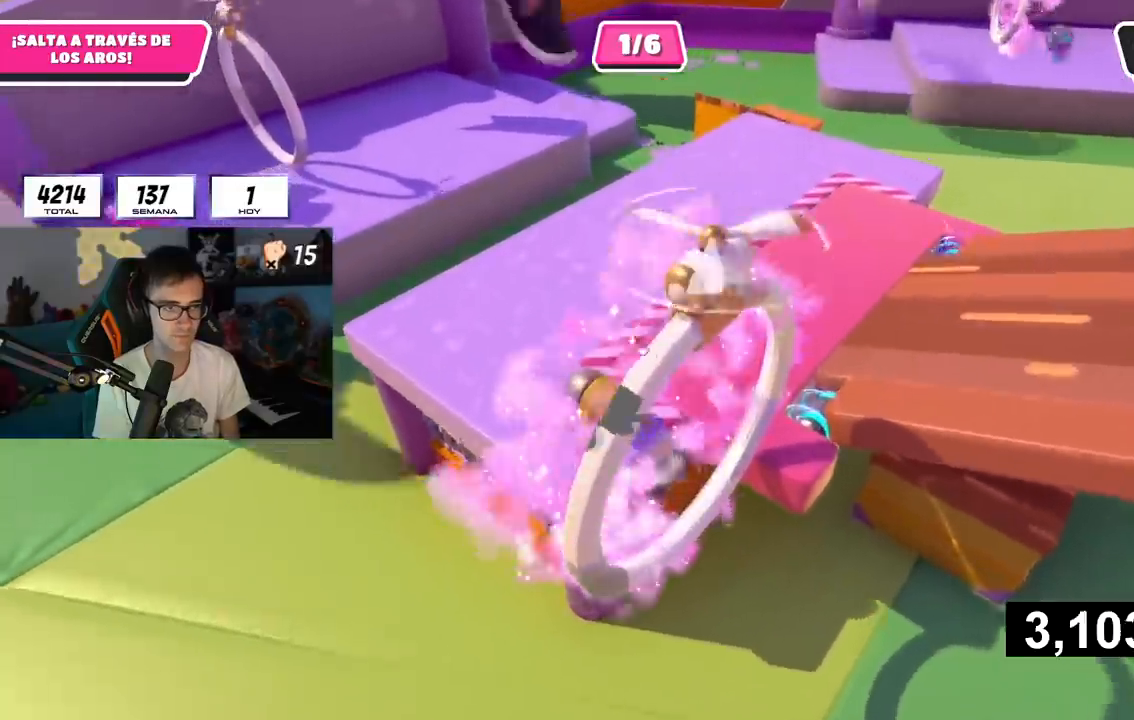
{"buttons": [], "left_stick": "up", "right_stick": "right", "events": [[16, "right_stick", "right"], [100, "left_stick", "up"]]}
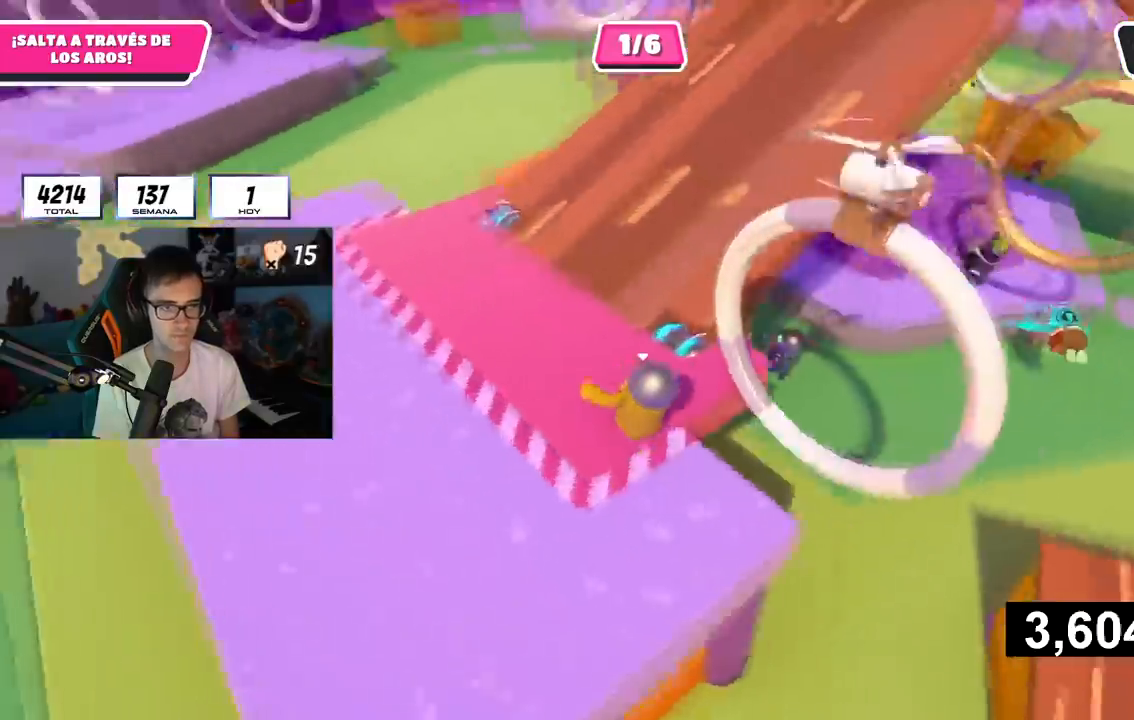
{"buttons": [], "left_stick": "up", "right_stick": "right", "events": []}
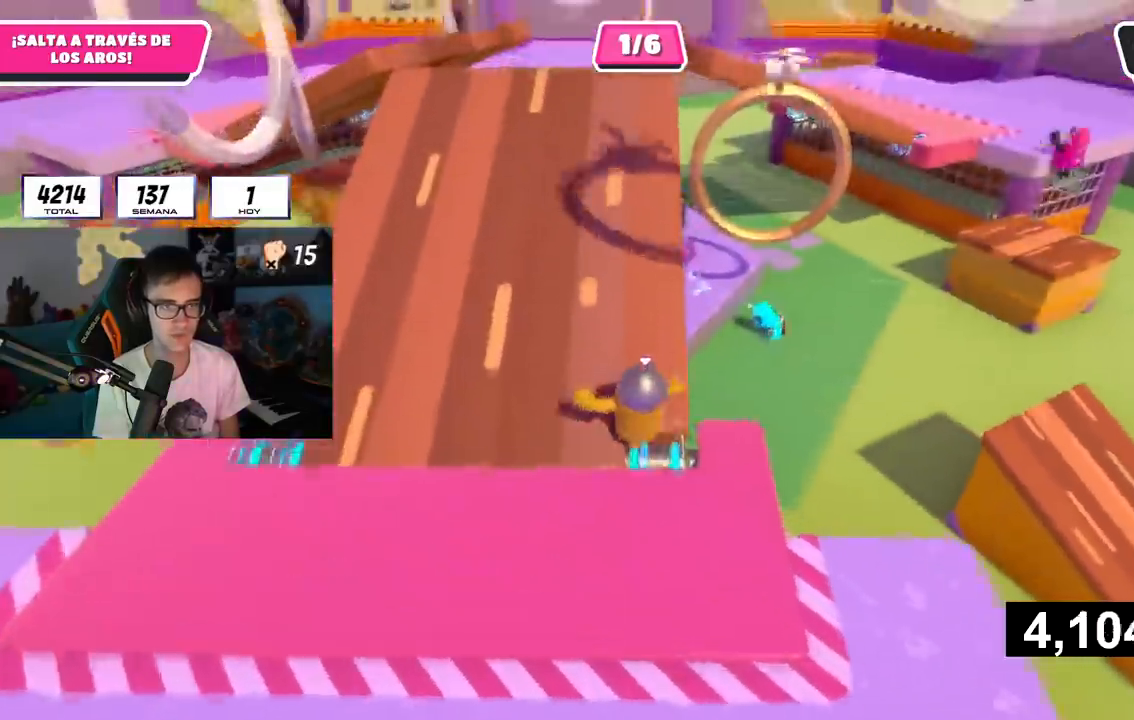
{"buttons": [], "left_stick": "up", "right_stick": "center", "events": [[100, "right_stick", "down-right"], [283, "right_stick", "center"]]}
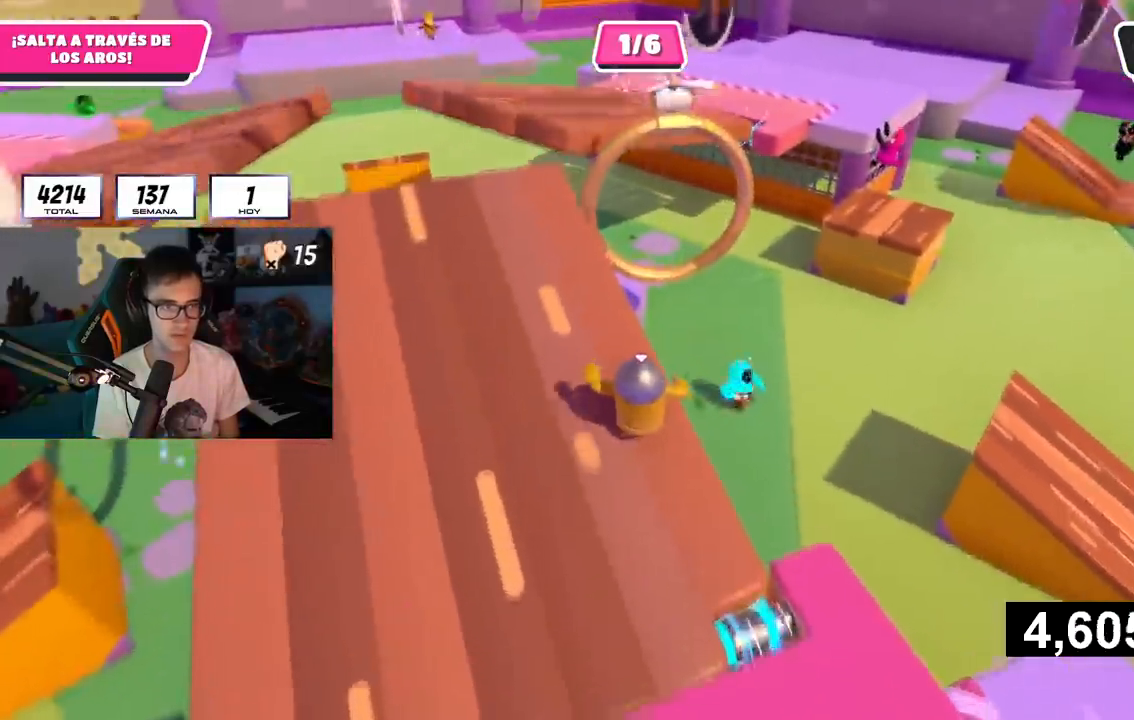
{"buttons": [], "left_stick": "up", "right_stick": "center", "events": [[117, "CROSS", "down"], [234, "CROSS", "up"]]}
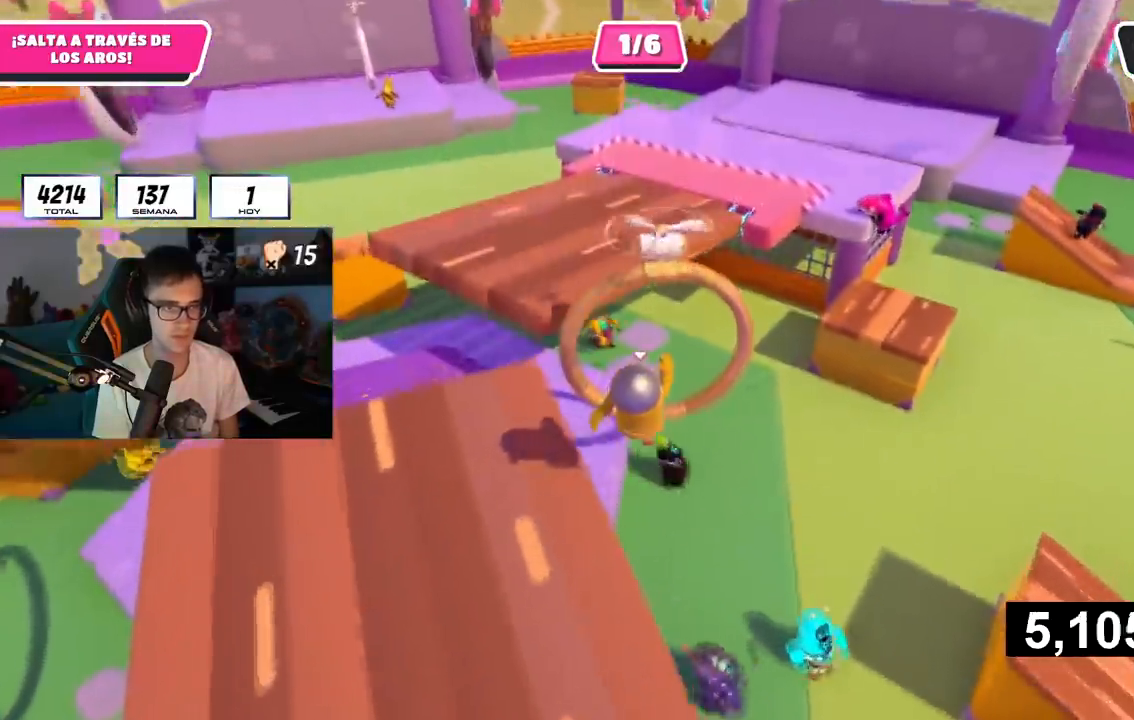
{"buttons": [], "left_stick": "up-right", "right_stick": "center", "events": [[183, "SQUARE", "down"], [317, "SQUARE", "up"], [317, "left_stick", "up-right"]]}
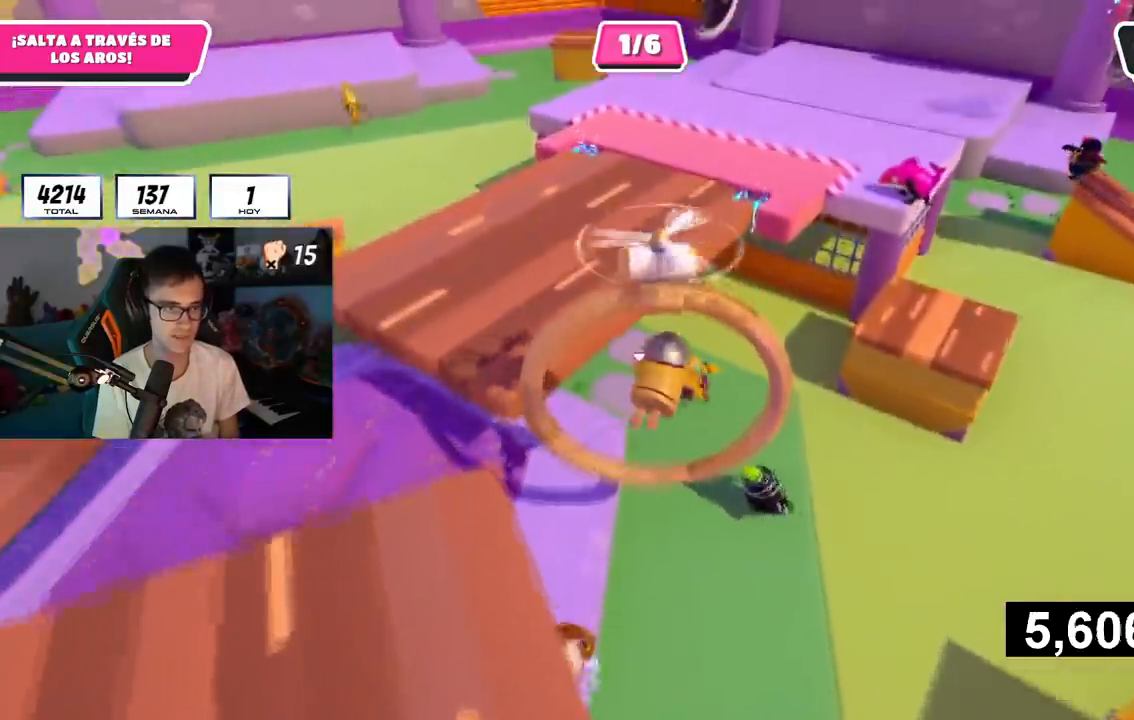
{"buttons": [], "left_stick": "center", "right_stick": "center", "events": [[83, "right_stick", "up-right"], [334, "right_stick", "center"], [434, "left_stick", "center"]]}